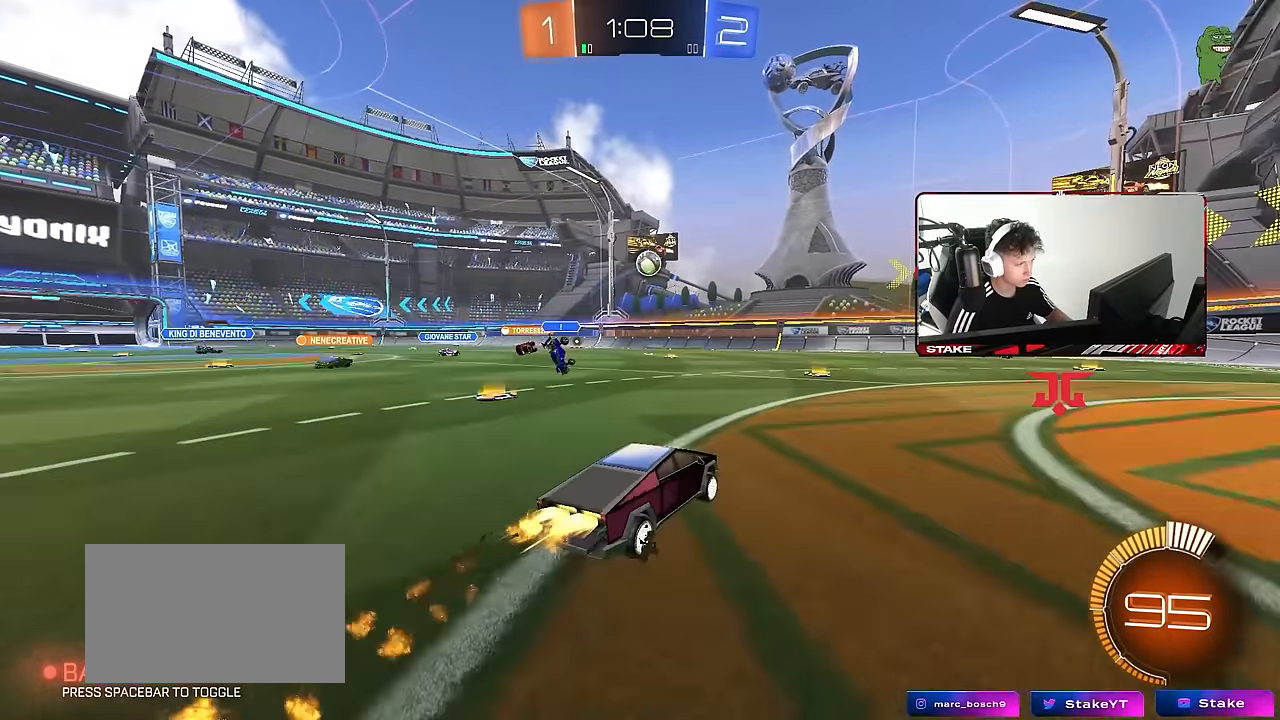
Gameplay with keyboard and mouse; each line is a JSON object with the keys and mouse buttons held at the frame after it. "events" lists presses ("down") and releases ("up") of "1", "2", "3", "4", "5", "a", "alt", "c", "caps_lock", "ctrl", "d", "e", "f", "g", "q", "r", "s", "shift", "space", "t", "tab", "v", "w", "x", "z", "mouse_left", "mouse_wheel" and "mouse_right" between this image and that frame as [ms after this image, input, new state], when the widget could be followed in between. "mouse_left", "mouse_wheel", "mouse_right" = the "left", "wheel", "right" buttons of the "mouse" list. No other keys are recorded. "wheel" means that the mouse wheel is clicked or scrolled. Mouse movement is not recorded.
{"keys": ["d", "shift"], "mouse": ["left", "right"], "events": [[83, "mouse_right", "down"], [83, "w", "up"], [133, "s", "down"], [183, "d", "down"], [216, "a", "up"], [316, "d", "up"], [316, "mouse_right", "up"], [316, "s", "up"], [366, "mouse_right", "down"], [416, "s", "down"], [466, "a", "down"], [466, "shift", "down"], [500, "a", "up"], [500, "d", "down"], [500, "s", "up"]]}
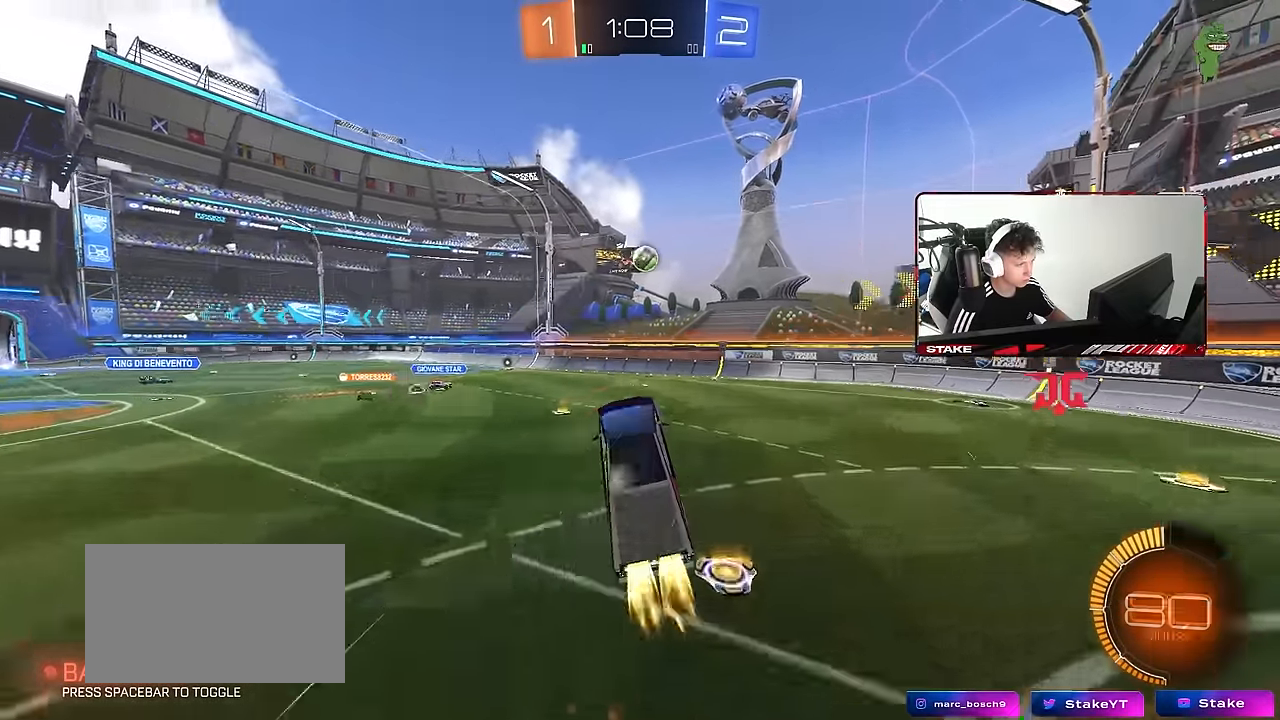
{"keys": ["d"], "mouse": [], "events": [[50, "mouse_right", "up"], [50, "shift", "up"], [150, "mouse_left", "up"], [200, "d", "up"], [233, "mouse_left", "down"], [233, "w", "down"], [333, "d", "down"], [383, "mouse_left", "up"], [383, "w", "up"]]}
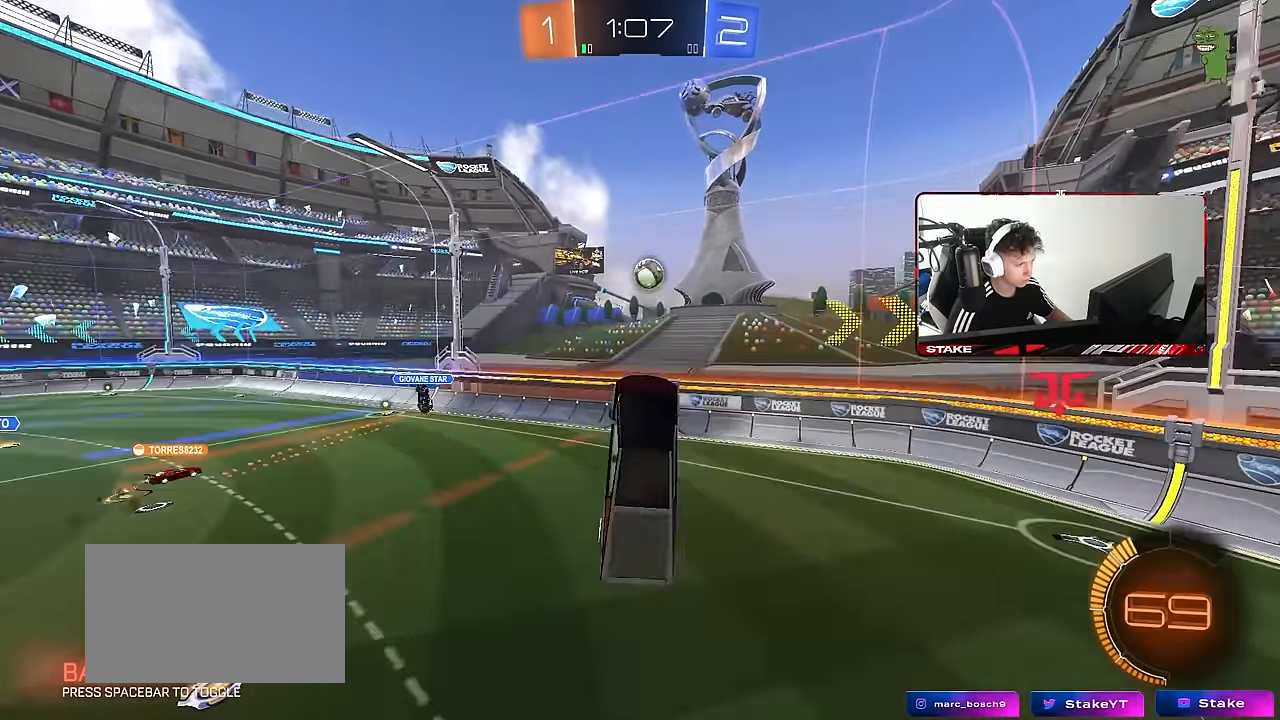
{"keys": [], "mouse": ["left"], "events": [[16, "mouse_left", "down"], [16, "s", "down"], [16, "shift", "down"], [166, "shift", "up"], [216, "s", "up"], [250, "d", "up"], [400, "w", "down"], [500, "w", "up"]]}
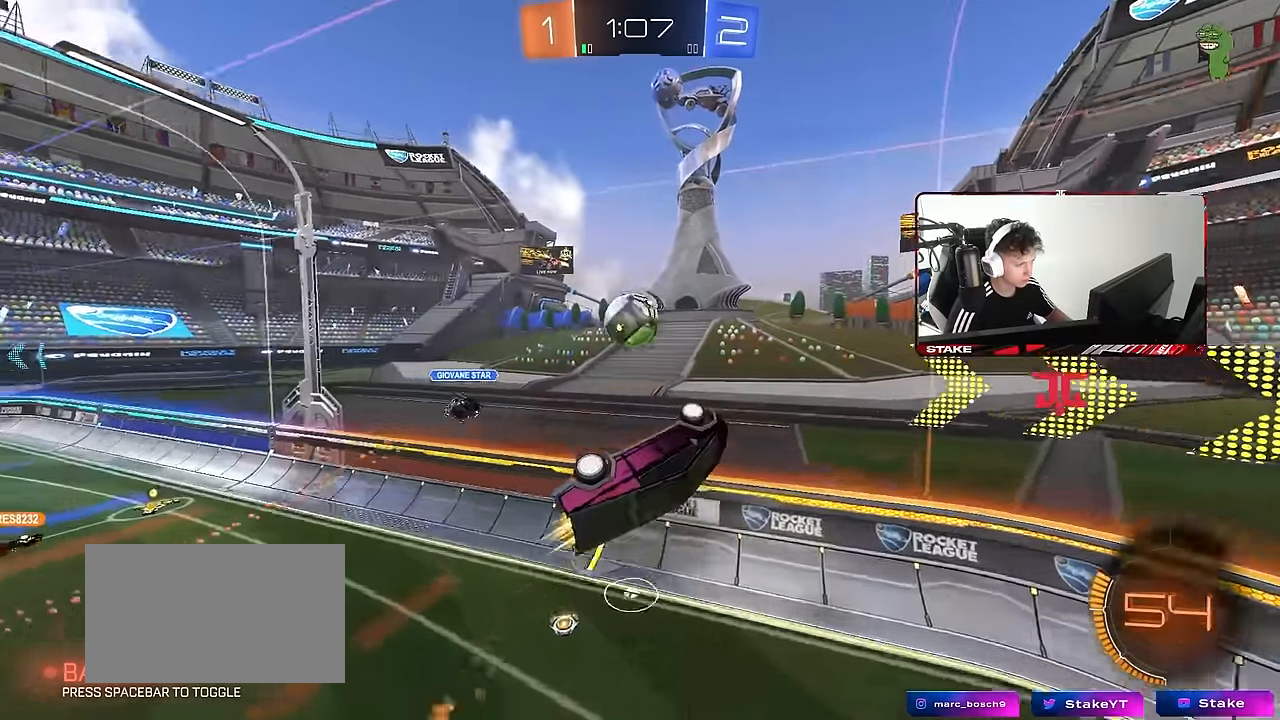
{"keys": ["d"], "mouse": [], "events": [[133, "a", "down"], [216, "mouse_left", "up"], [216, "s", "down"], [316, "shift", "down"], [416, "a", "up"], [416, "s", "up"], [416, "shift", "up"], [466, "d", "down"]]}
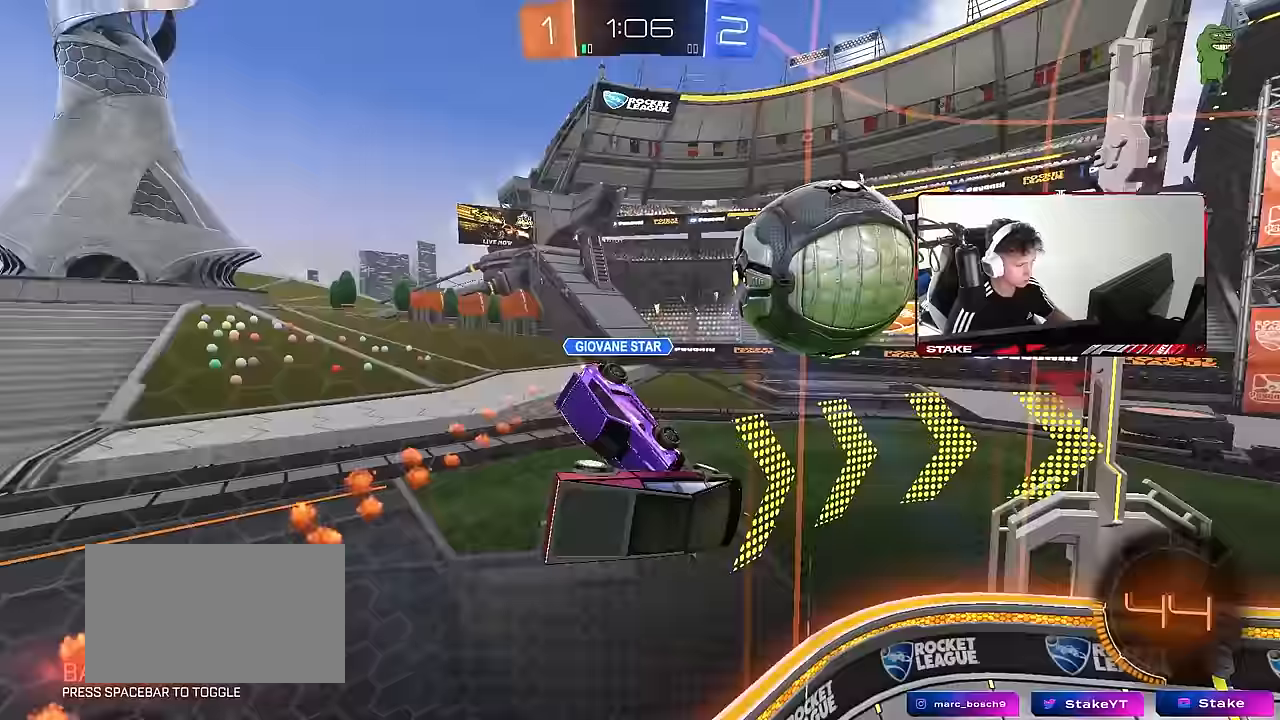
{"keys": ["w"], "mouse": [], "events": [[50, "w", "down"], [100, "d", "up"]]}
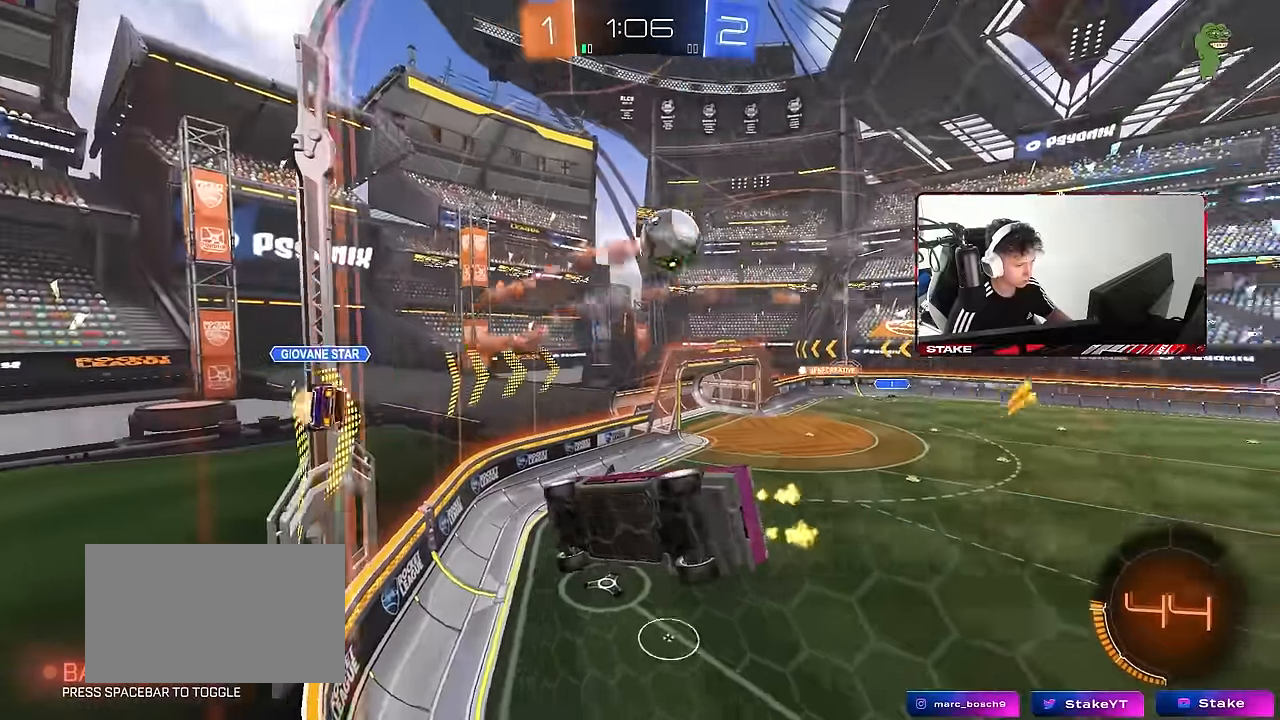
{"keys": ["w"], "mouse": [], "events": [[117, "d", "down"], [250, "d", "up"], [300, "mouse_left", "down"], [400, "a", "down"], [483, "a", "up"], [483, "mouse_left", "up"]]}
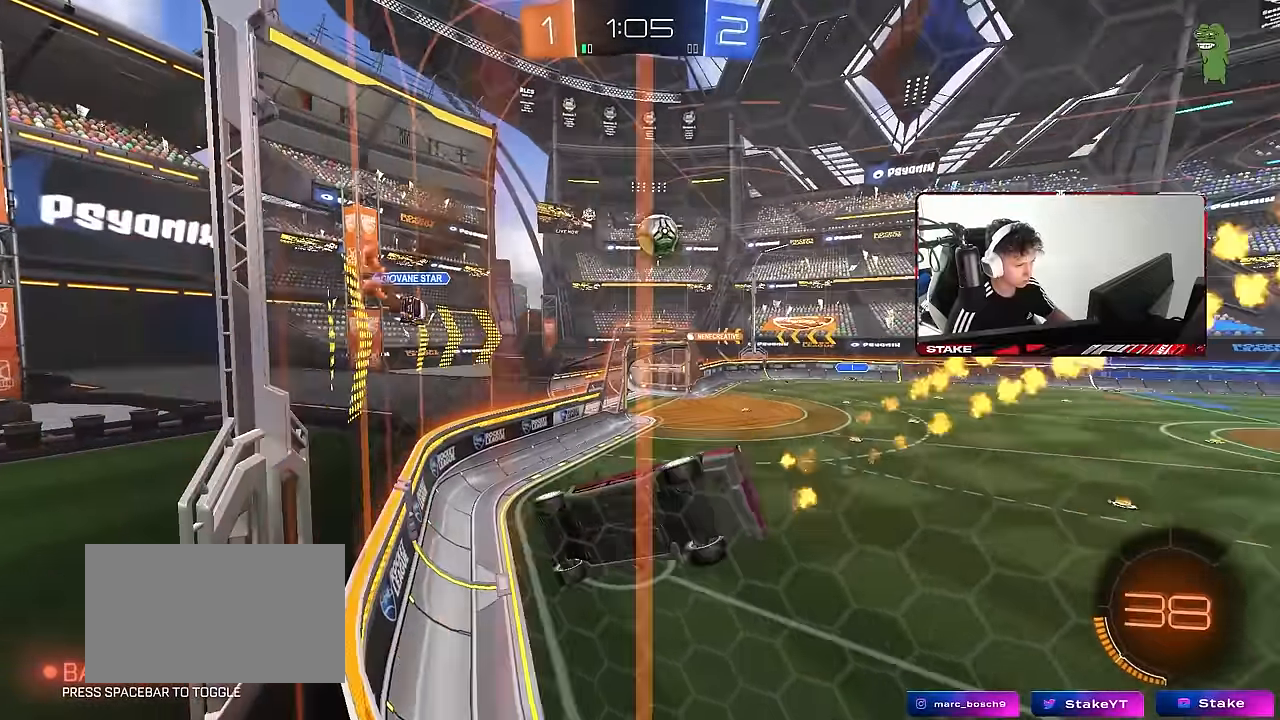
{"keys": ["d", "w"], "mouse": [], "events": [[317, "d", "down"], [367, "shift", "down"], [500, "shift", "up"]]}
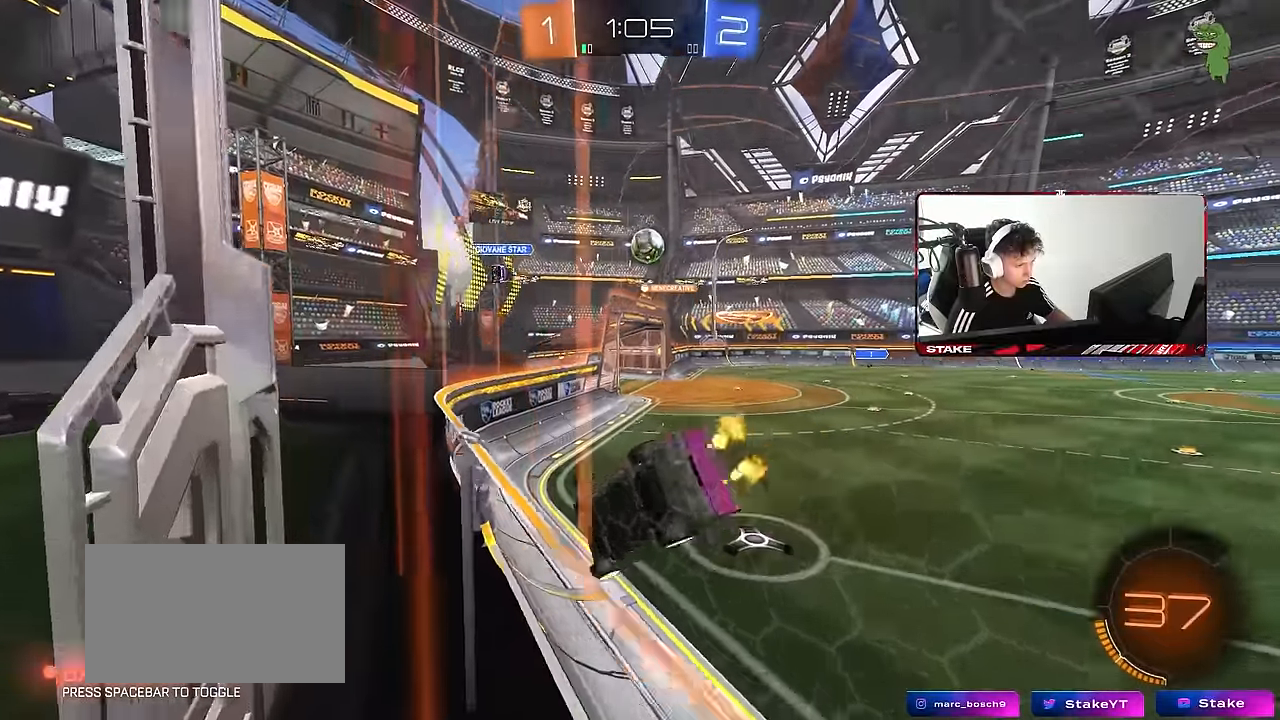
{"keys": ["a", "w"], "mouse": [], "events": [[283, "d", "up"], [333, "a", "down"]]}
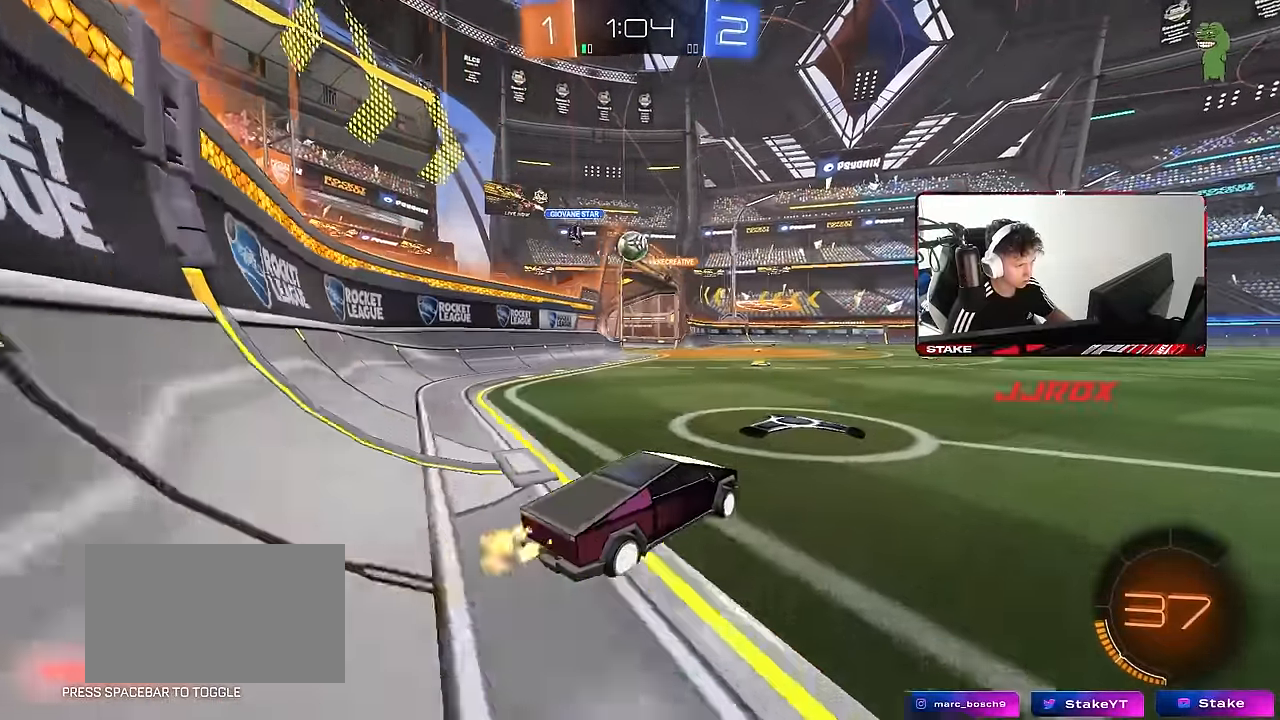
{"keys": ["d", "w"], "mouse": [], "events": [[17, "a", "up"], [67, "d", "down"], [117, "w", "up"], [483, "w", "down"]]}
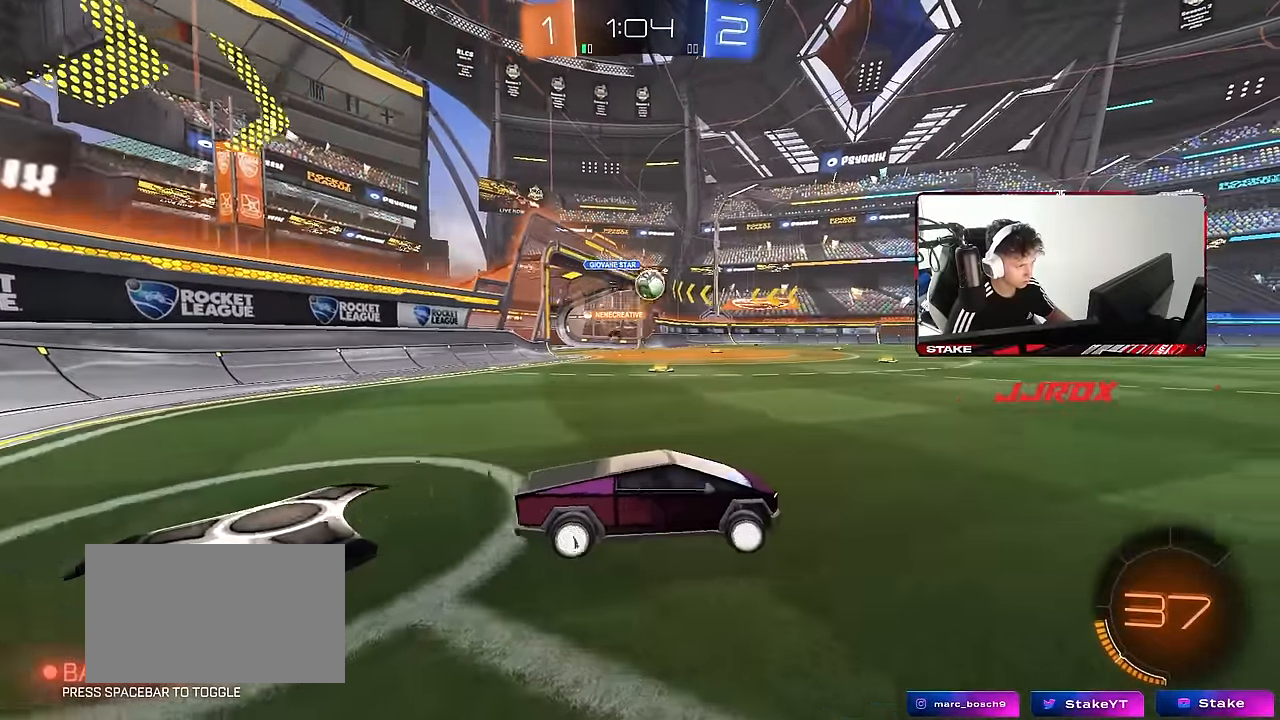
{"keys": ["a", "w"], "mouse": [], "events": [[83, "a", "down"], [83, "d", "up"]]}
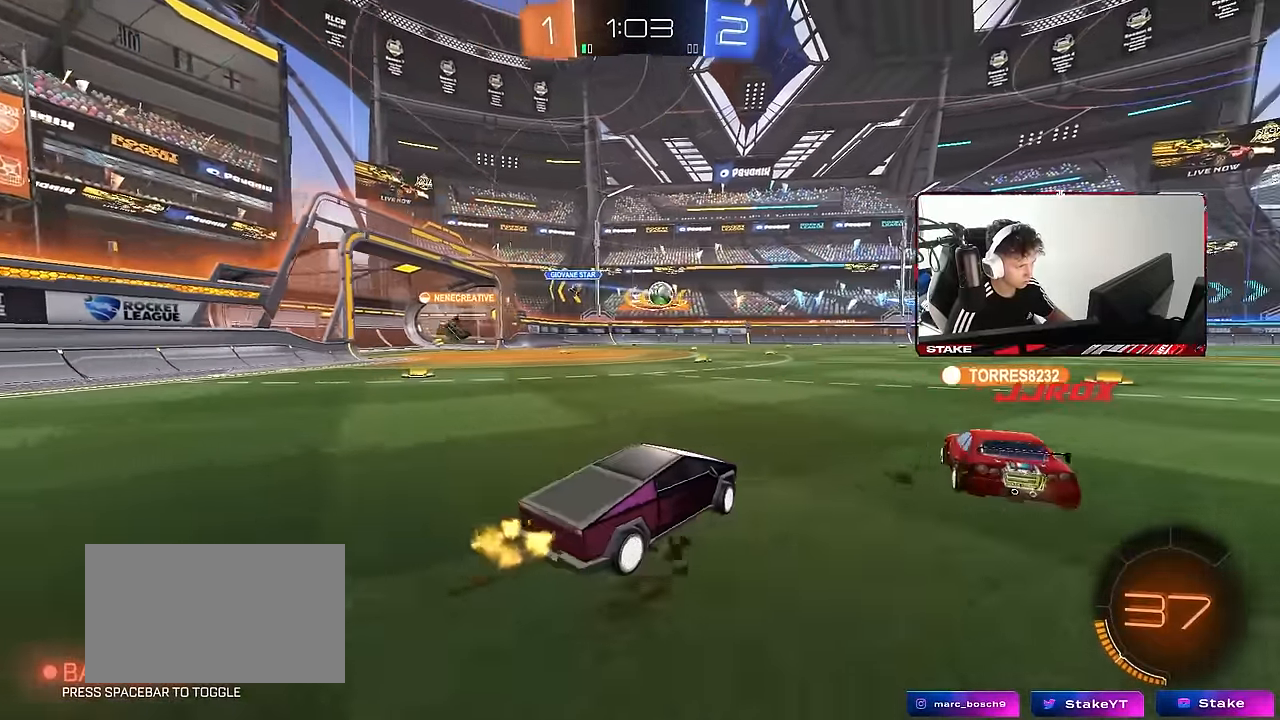
{"keys": ["d", "w"], "mouse": ["left", "right"], "events": [[383, "a", "up"], [383, "d", "down"], [433, "mouse_left", "down"], [467, "mouse_right", "down"]]}
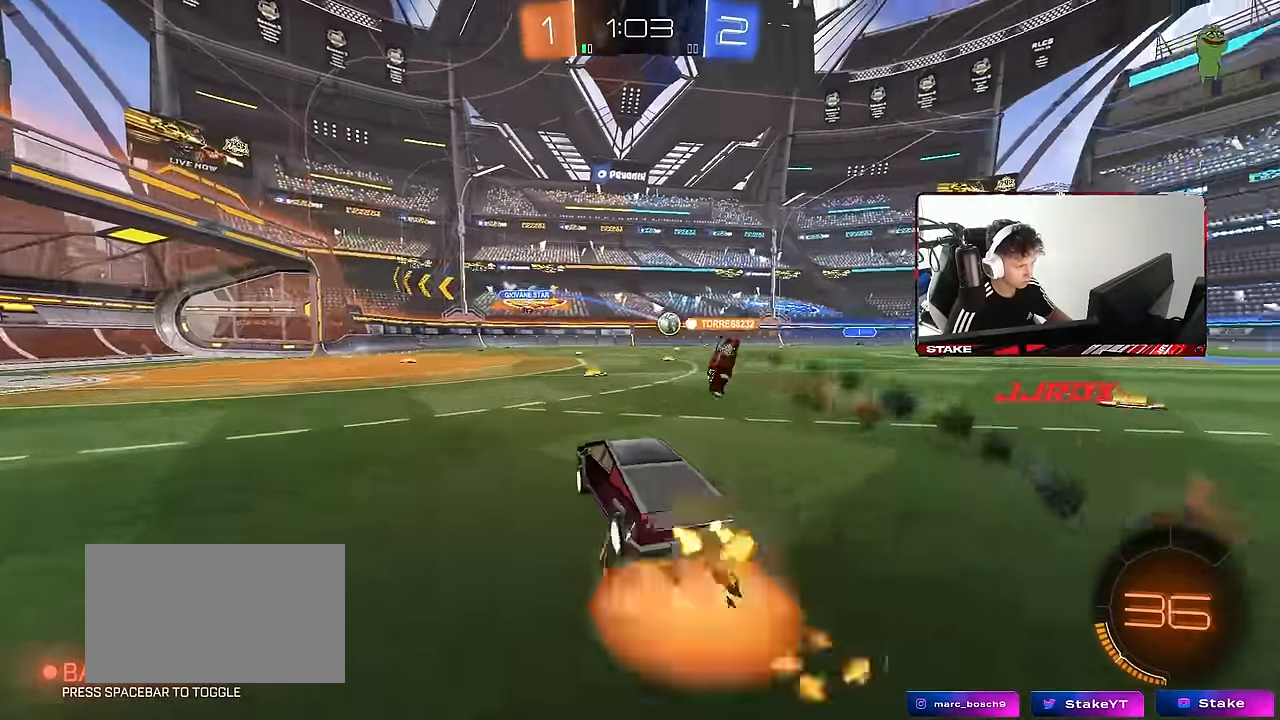
{"keys": ["a", "shift"], "mouse": [], "events": [[17, "a", "down"], [17, "d", "up"], [17, "mouse_right", "up"], [17, "shift", "down"], [67, "mouse_right", "down"], [167, "mouse_left", "up"], [167, "s", "down"], [167, "w", "up"], [300, "mouse_right", "up"], [483, "s", "up"]]}
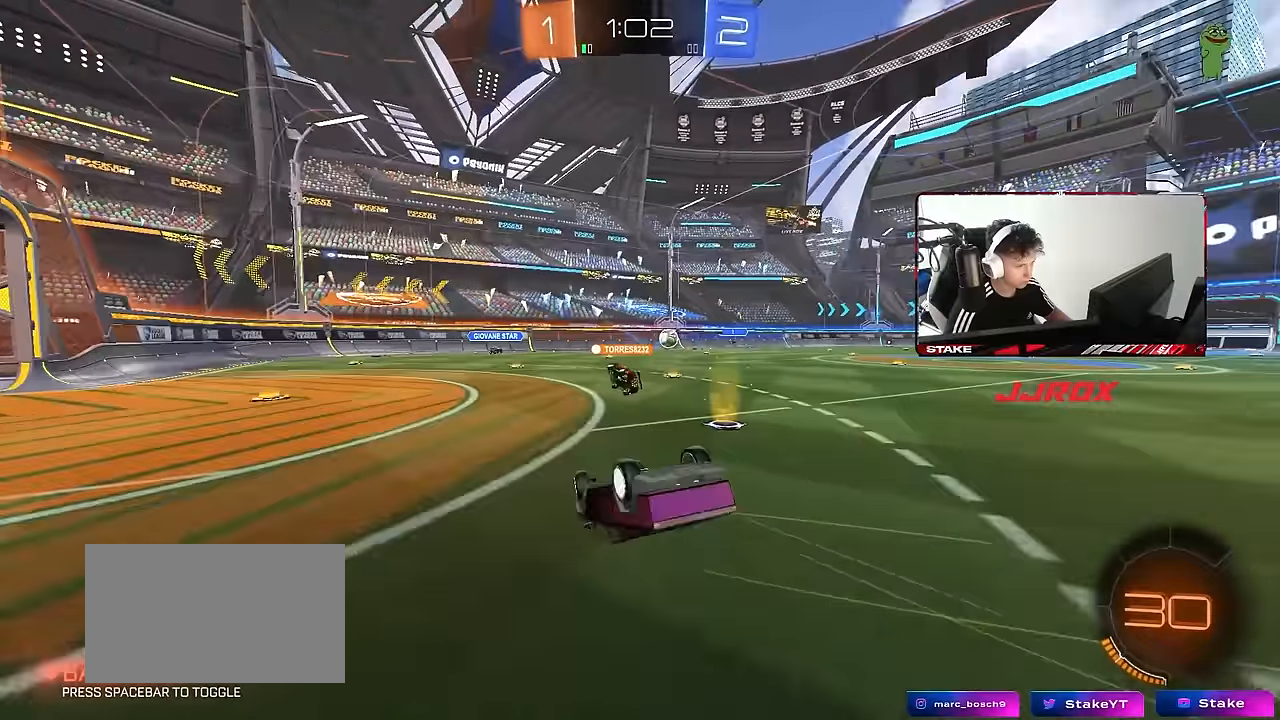
{"keys": [], "mouse": [], "events": [[133, "s", "down"], [317, "s", "up"], [317, "shift", "up"], [367, "a", "up"]]}
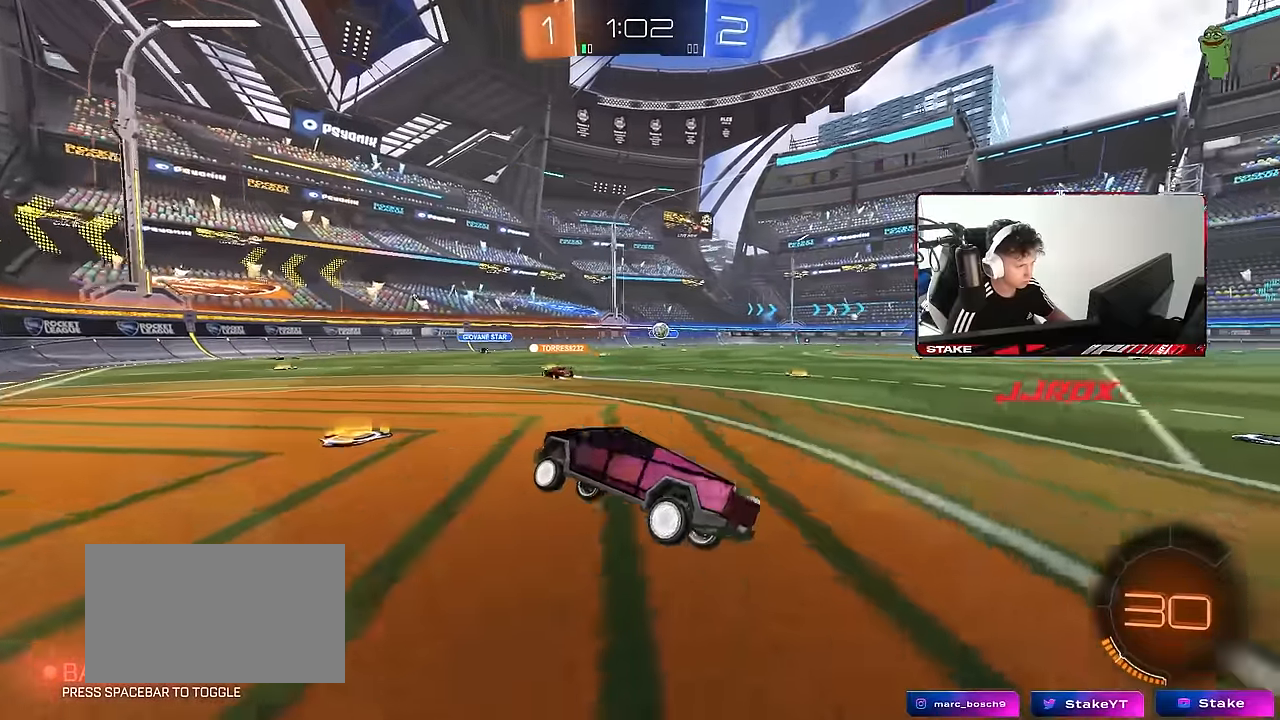
{"keys": [], "mouse": [], "events": [[50, "d", "down"], [150, "d", "up"]]}
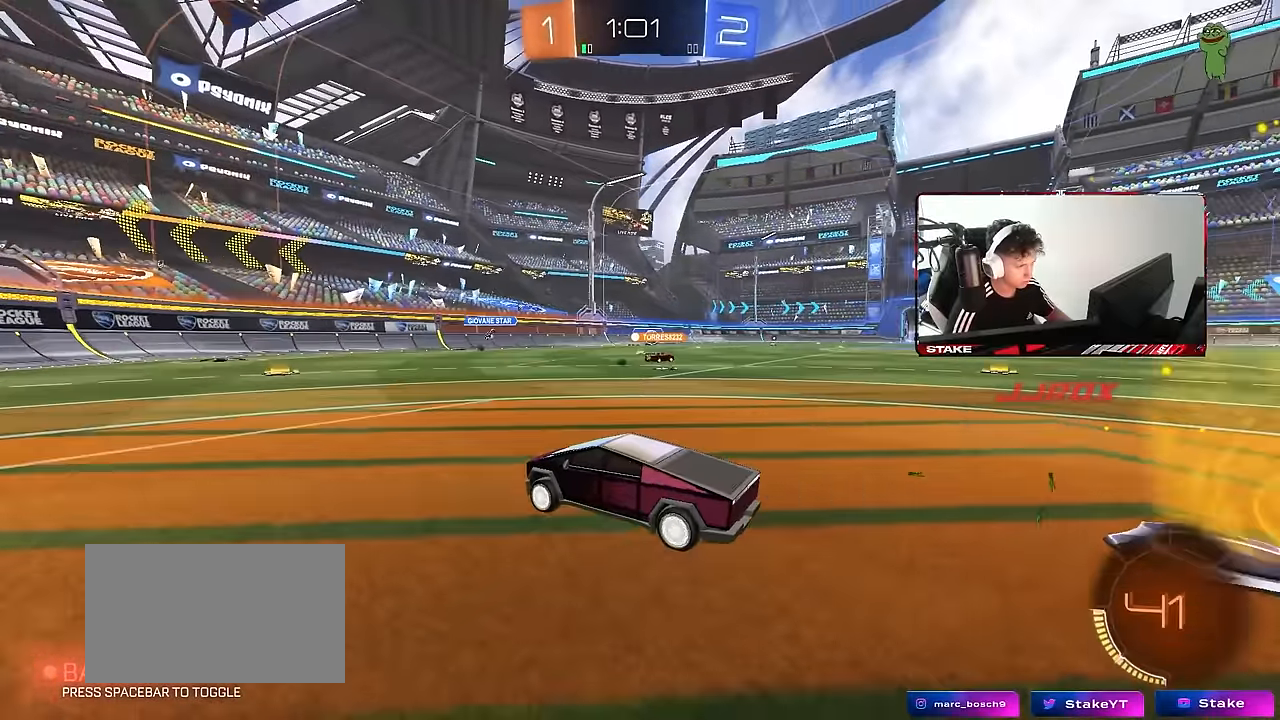
{"keys": ["d", "w"], "mouse": [], "events": [[67, "d", "down"], [117, "w", "down"], [200, "d", "up"], [300, "a", "down"], [400, "a", "up"], [400, "d", "down"], [450, "w", "up"], [483, "w", "down"]]}
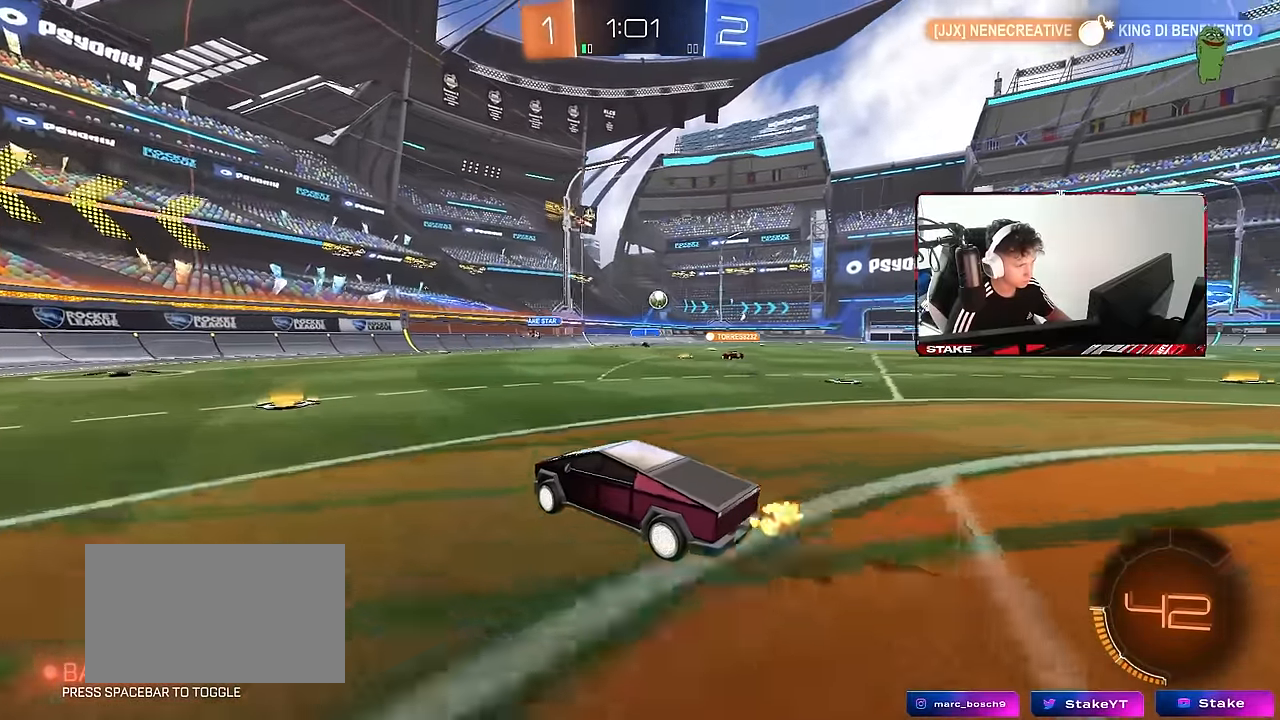
{"keys": ["a", "w"], "mouse": [], "events": [[33, "d", "up"], [133, "a", "down"], [183, "shift", "down"], [367, "shift", "up"]]}
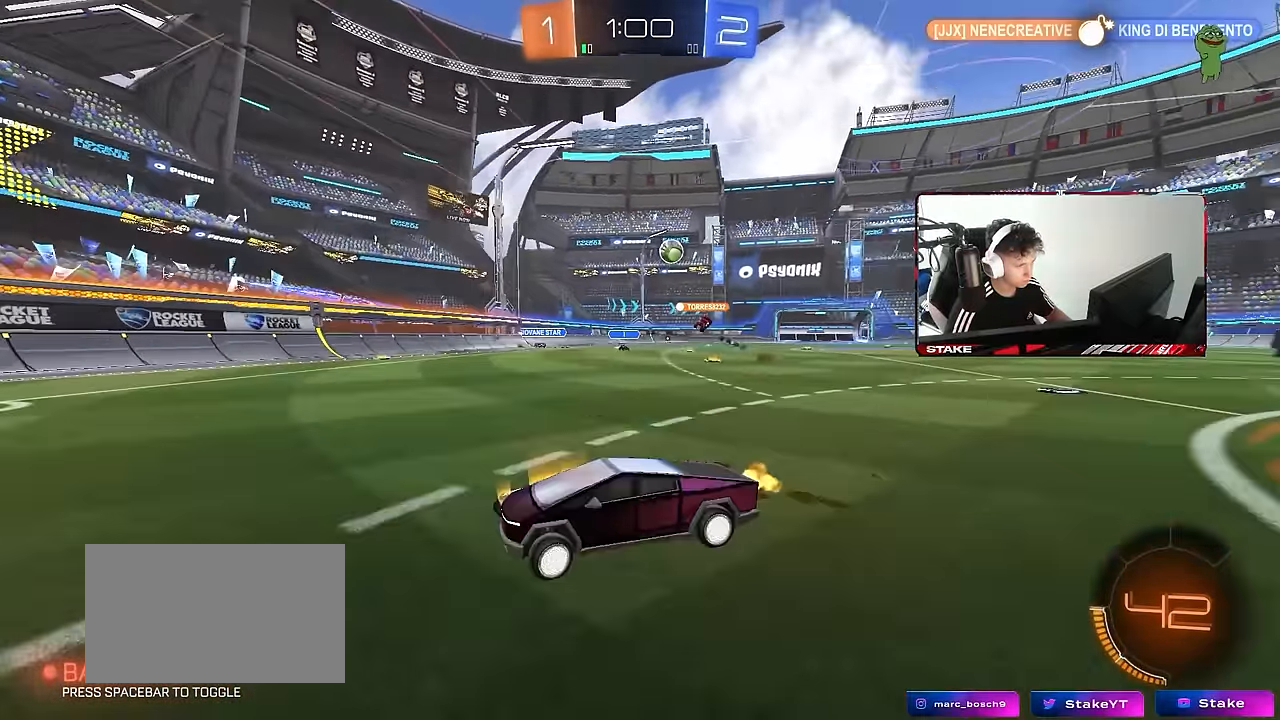
{"keys": ["a", "w"], "mouse": [], "events": [[283, "shift", "down"], [333, "shift", "up"]]}
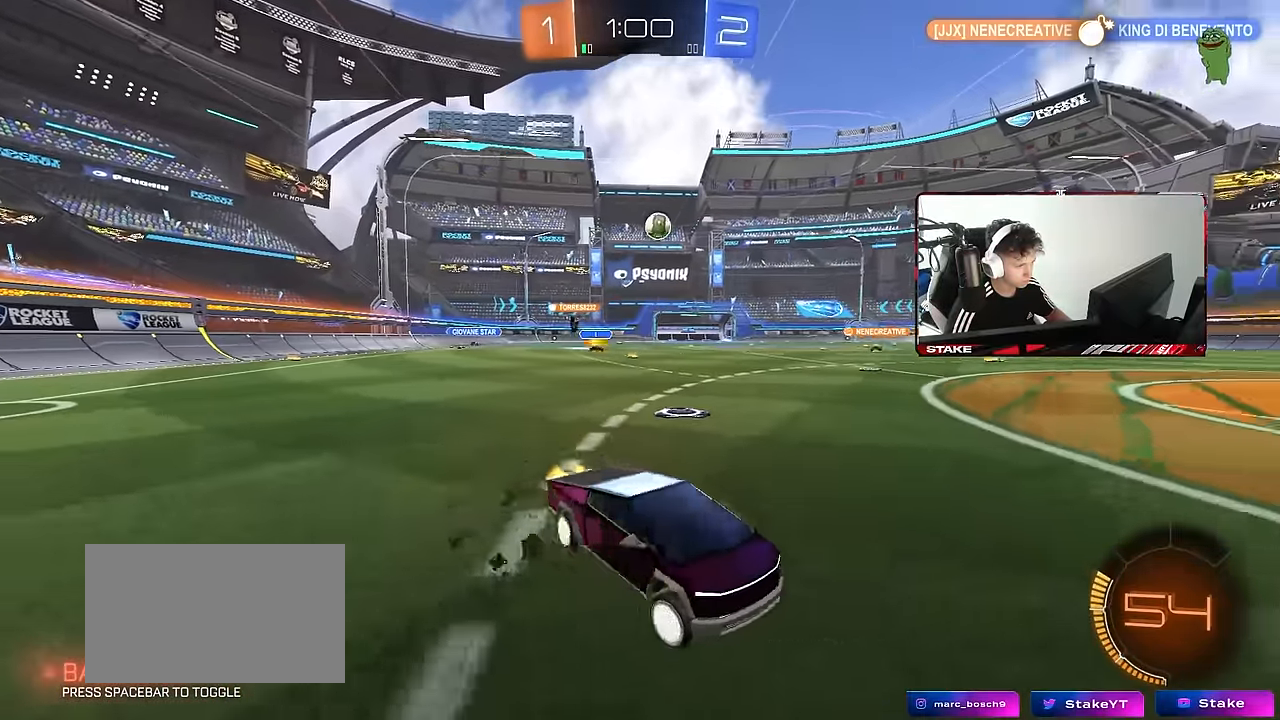
{"keys": ["a", "shift", "w"], "mouse": [], "events": [[300, "a", "up"], [350, "a", "down"], [400, "shift", "down"]]}
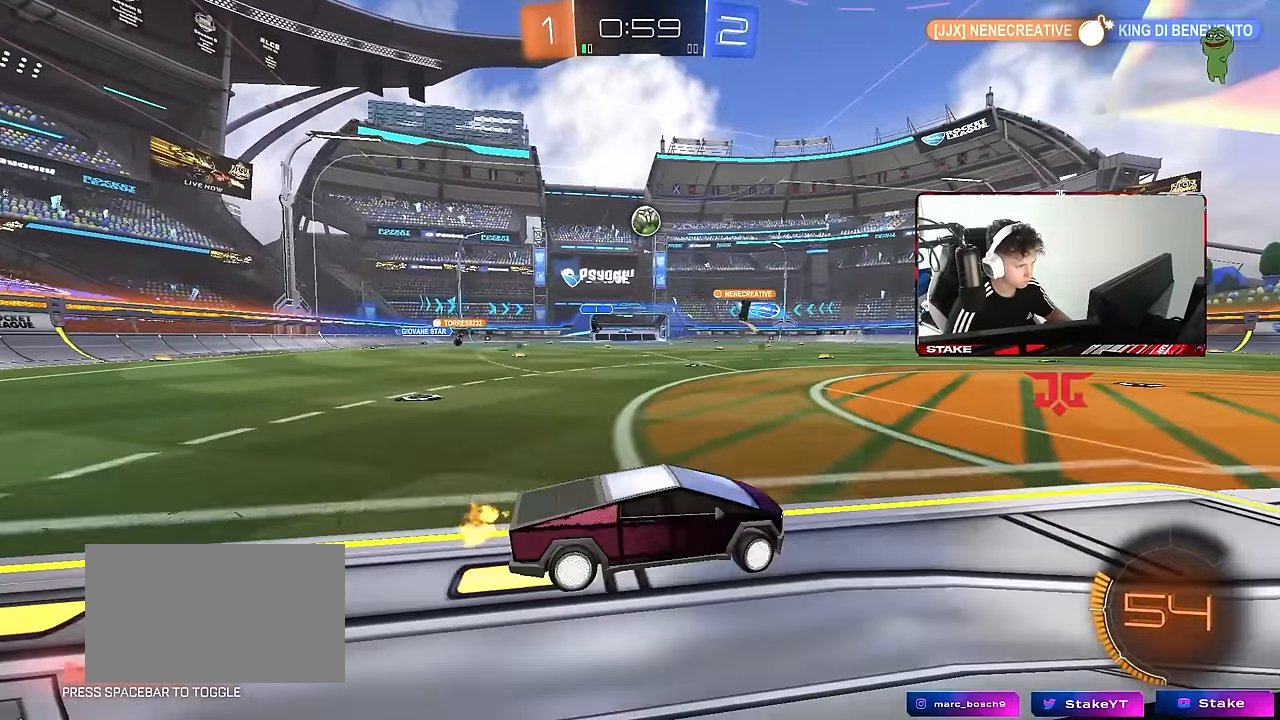
{"keys": ["w"], "mouse": [], "events": [[33, "shift", "up"], [83, "a", "up"], [133, "d", "down"], [317, "d", "up"]]}
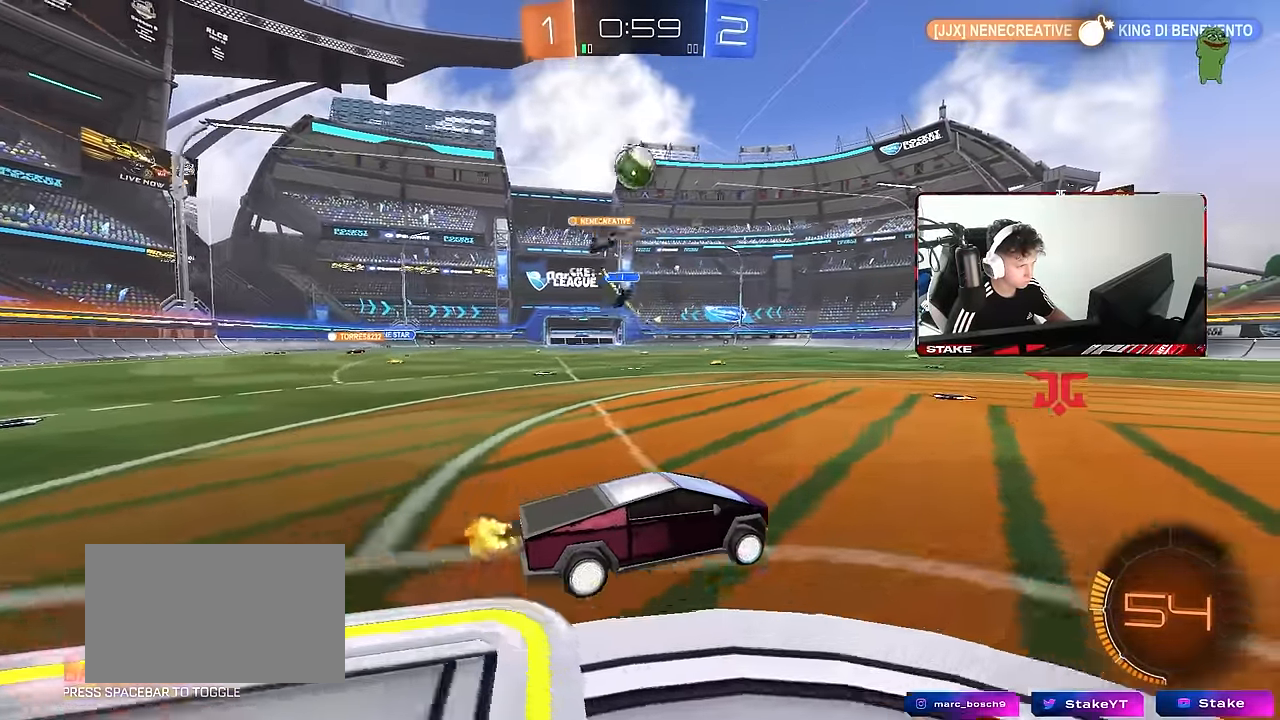
{"keys": ["d", "w"], "mouse": ["left"], "events": [[100, "d", "down"], [200, "d", "up"], [200, "w", "up"], [283, "d", "down"], [383, "shift", "down"], [433, "w", "down"], [483, "mouse_left", "down"], [483, "shift", "up"]]}
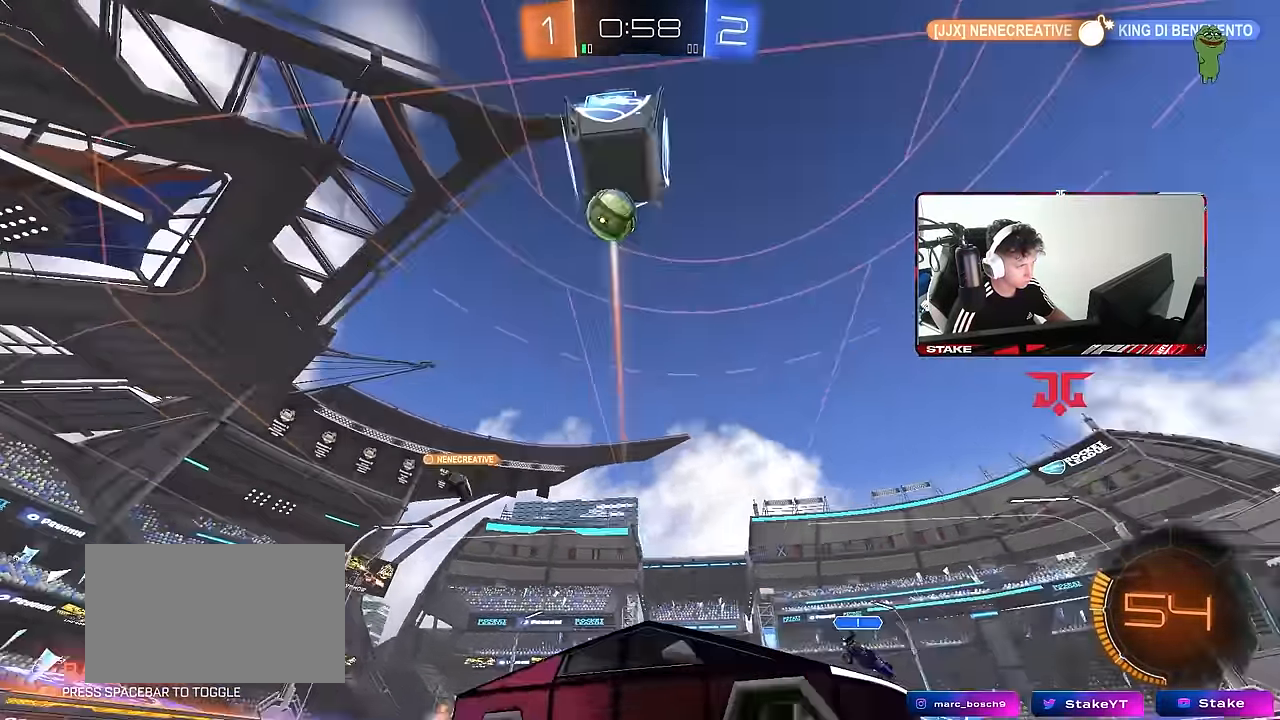
{"keys": ["w"], "mouse": ["left"], "events": [[400, "d", "up"]]}
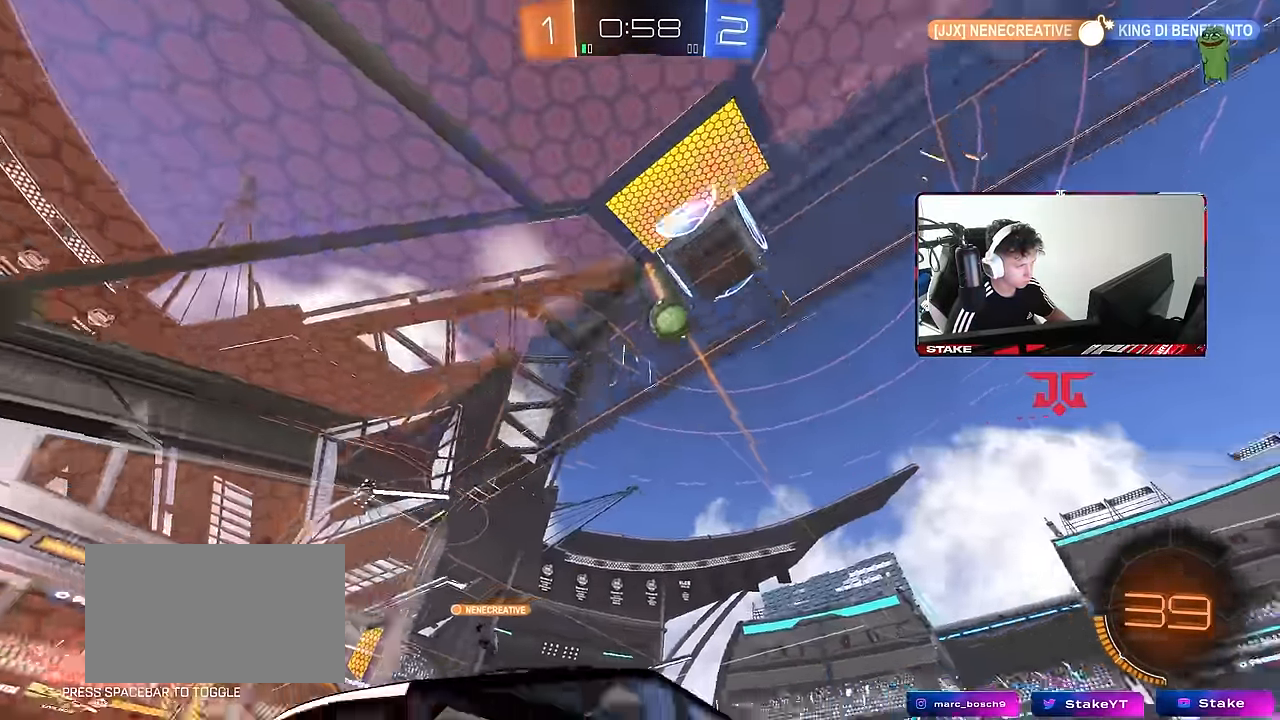
{"keys": ["w"], "mouse": ["left"], "events": [[33, "mouse_left", "up"], [417, "a", "down"], [450, "a", "up"], [450, "mouse_left", "down"]]}
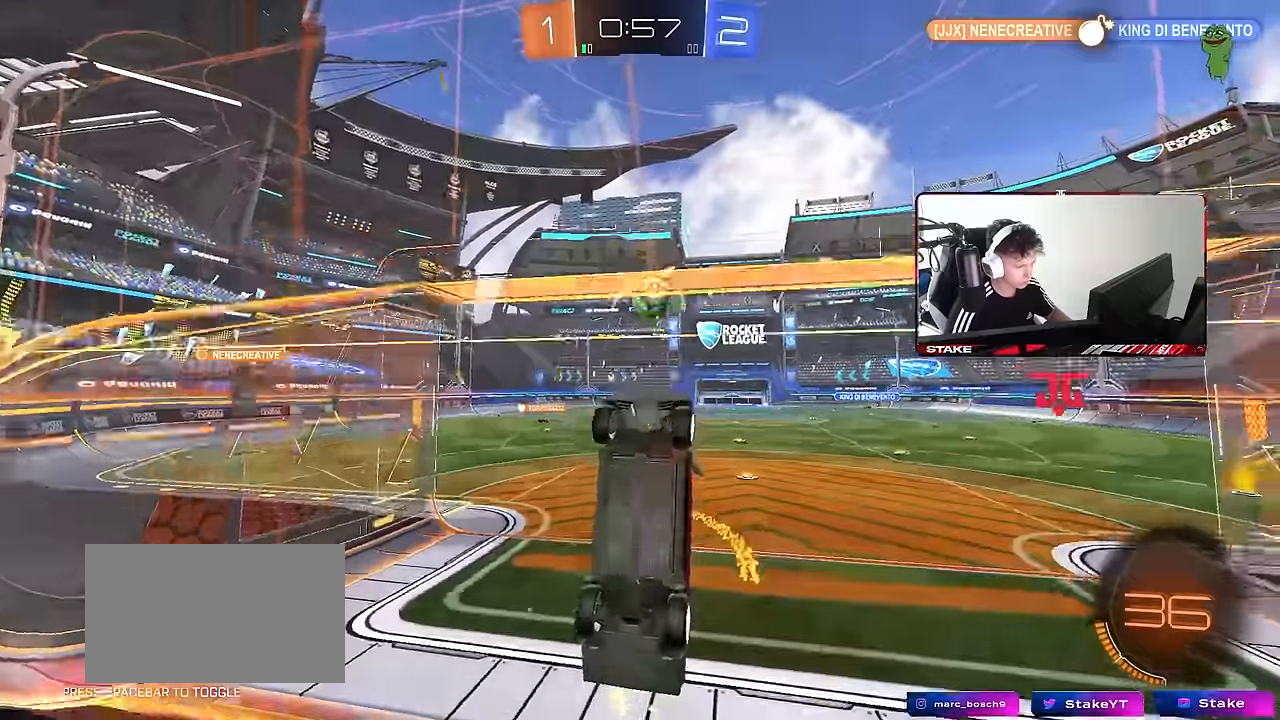
{"keys": ["w"], "mouse": [], "events": [[150, "mouse_left", "up"], [333, "d", "down"], [383, "d", "up"]]}
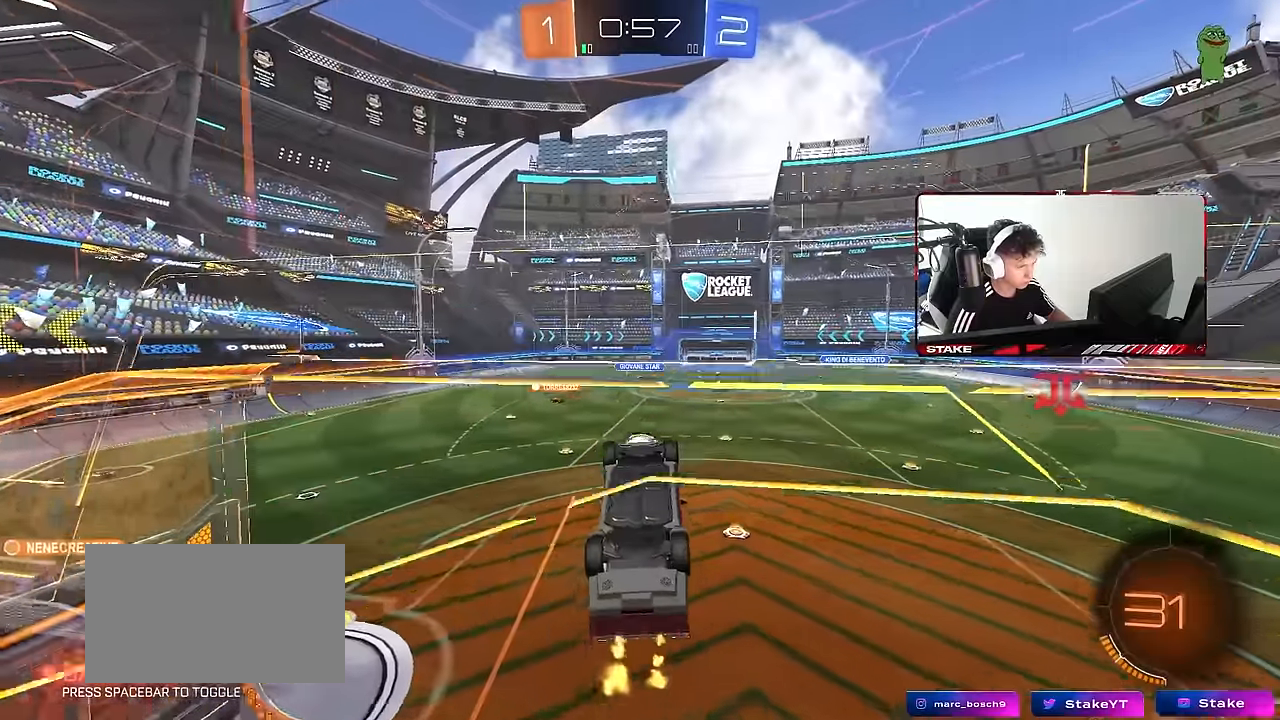
{"keys": ["d", "shift", "w"], "mouse": [], "events": [[216, "d", "down"], [250, "shift", "down"]]}
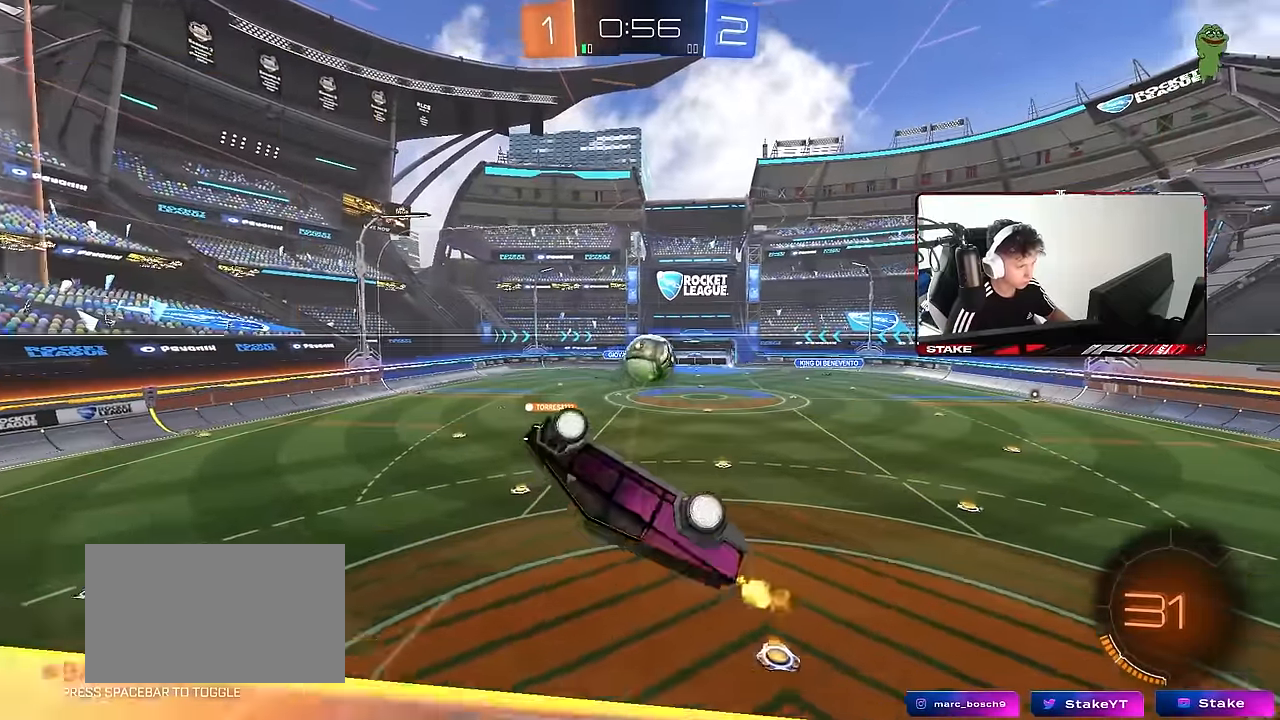
{"keys": ["a", "w"], "mouse": [], "events": [[83, "shift", "up"], [83, "w", "up"], [233, "d", "up"], [266, "a", "down"], [316, "w", "down"]]}
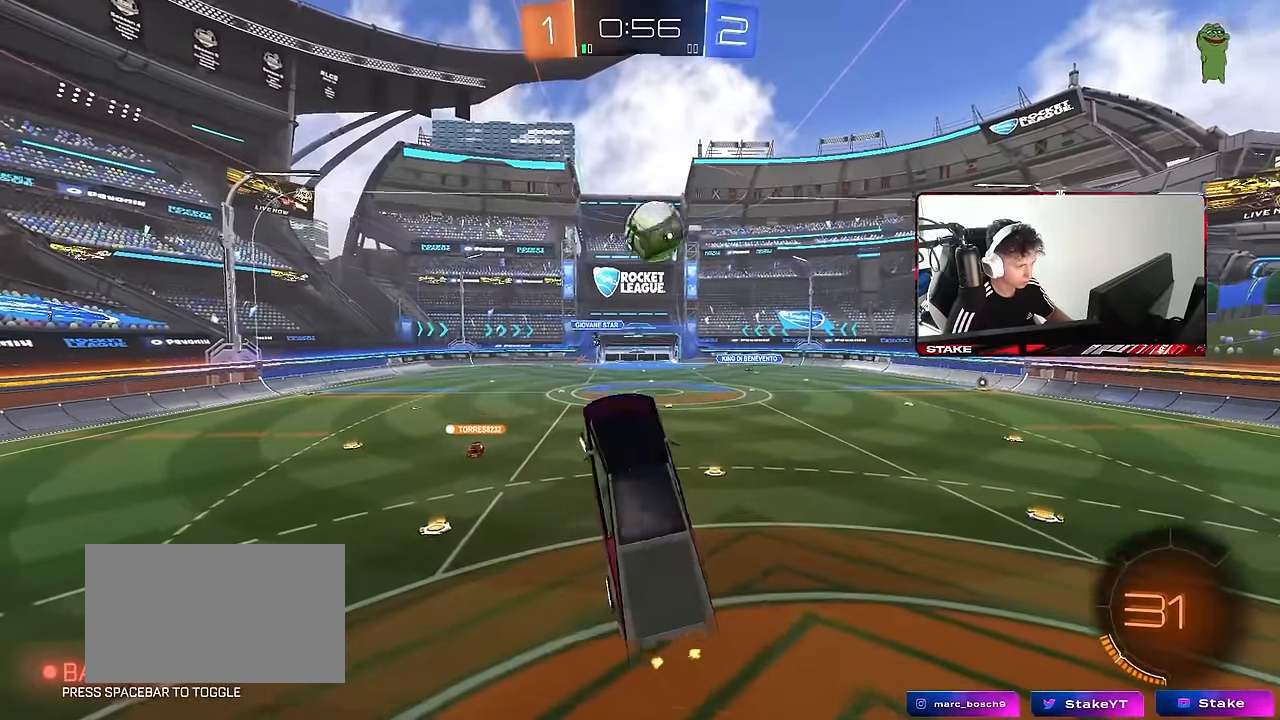
{"keys": ["d"], "mouse": [], "events": [[50, "a", "up"], [50, "w", "up"], [233, "s", "down"], [283, "a", "down"], [333, "a", "up"], [333, "d", "down"], [333, "shift", "down"], [383, "s", "up"], [466, "shift", "up"]]}
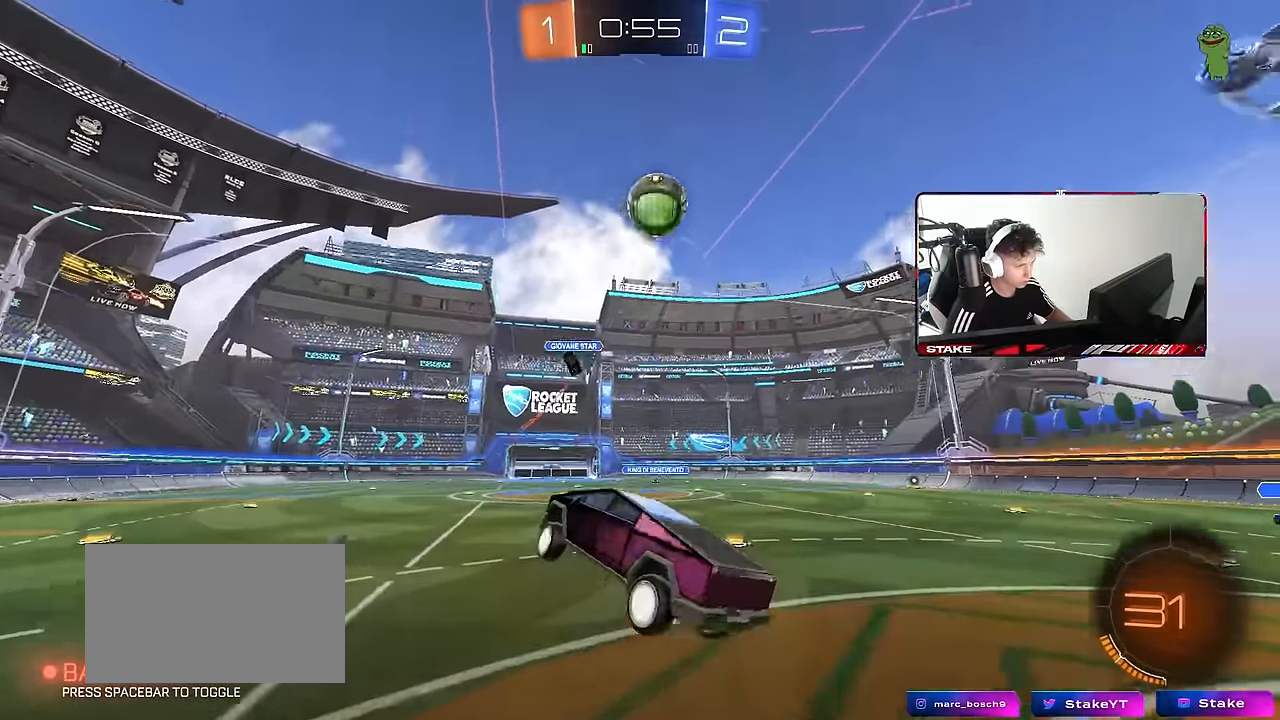
{"keys": ["a", "shift", "w"], "mouse": [], "events": [[16, "a", "down"], [16, "d", "up"], [16, "w", "down"], [166, "mouse_right", "down"], [300, "mouse_right", "up"], [450, "shift", "down"]]}
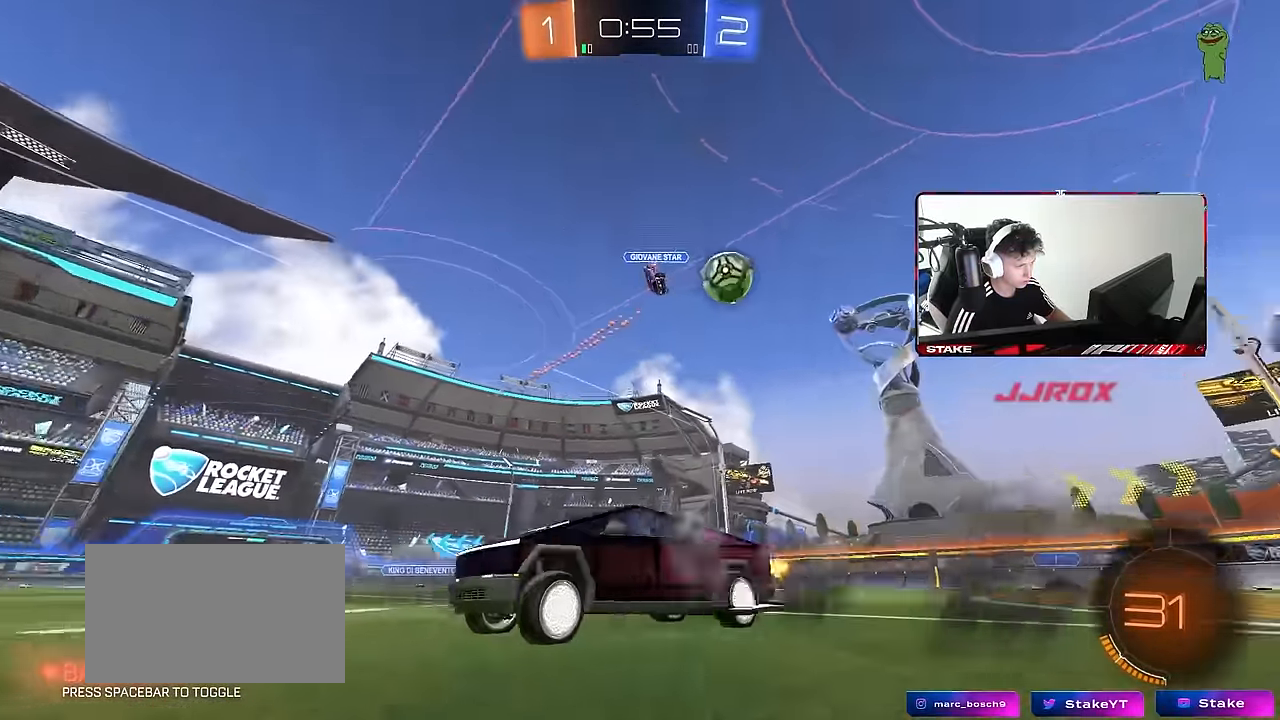
{"keys": ["a", "w"], "mouse": [], "events": [[83, "shift", "up"], [466, "shift", "down"], [500, "shift", "up"]]}
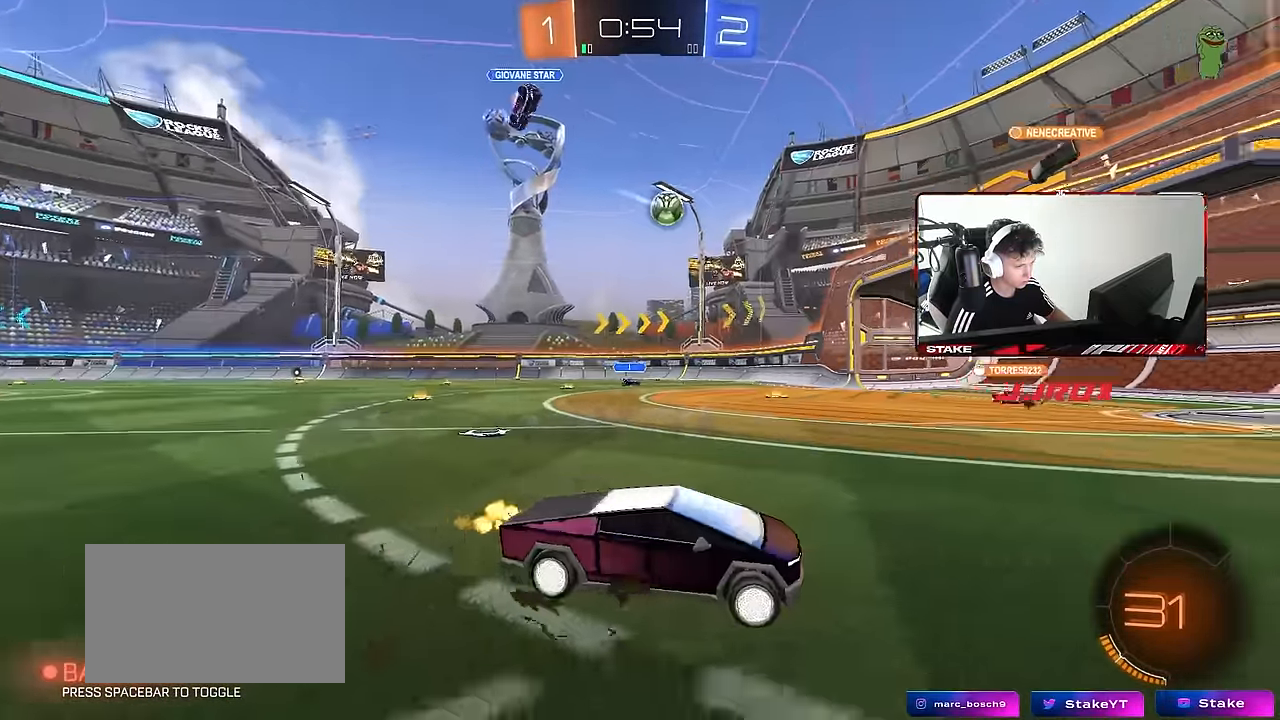
{"keys": ["w"], "mouse": [], "events": [[200, "a", "up"]]}